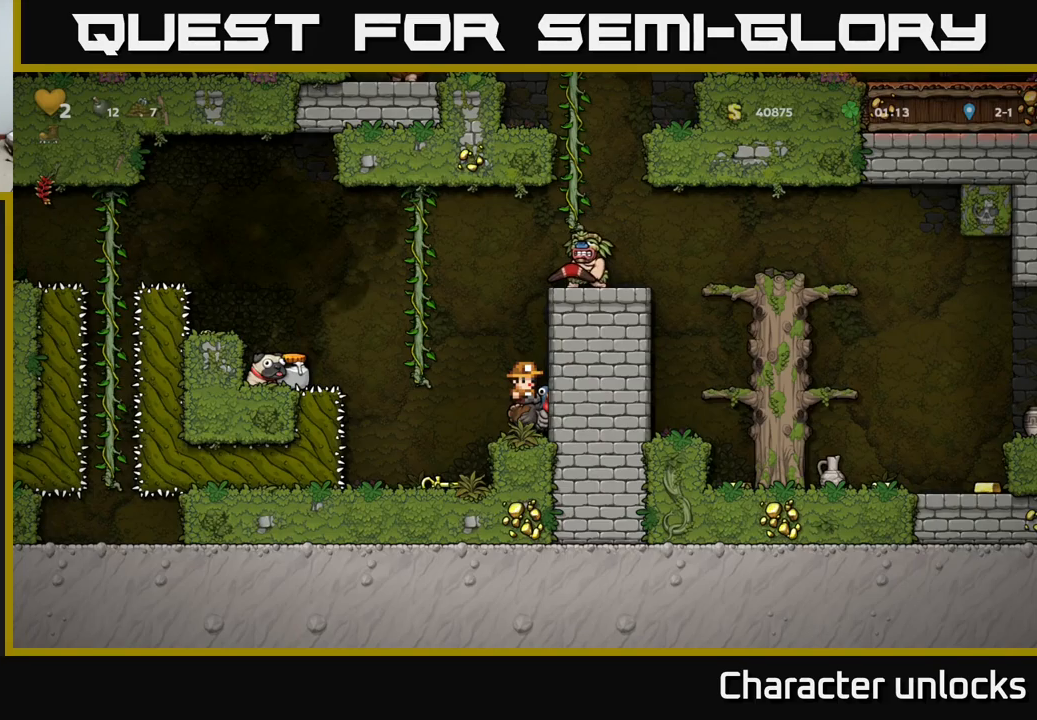
Gameplay with a controller (Xbox layout); each line is a JSON object with the inputs held at the frame after it. "events" lists button and stick changes between this image and that frame as [ms after this image, input, new state], when the widget could be followed in between. Not read: left_stick right_stick.
{"buttons": ["A"], "events": [[184, "A", "down"], [317, "A", "up"], [384, "A", "down"]]}
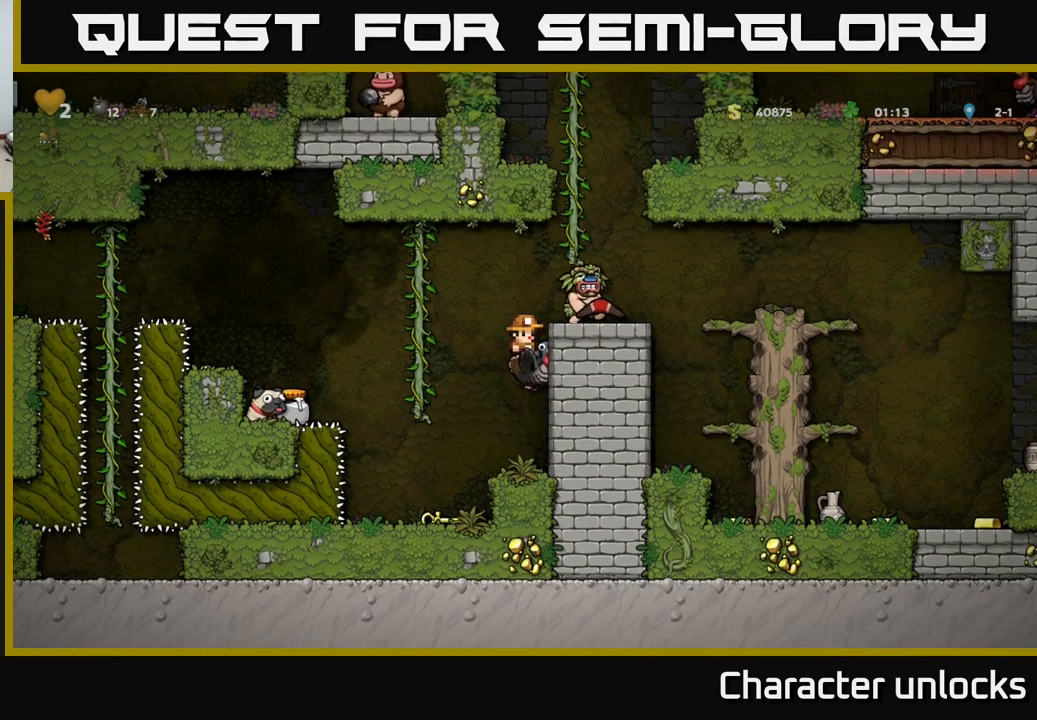
{"buttons": [], "events": [[34, "X", "down"], [84, "DPAD_RIGHT", "down"], [184, "X", "up"], [234, "DPAD_RIGHT", "up"], [267, "A", "up"]]}
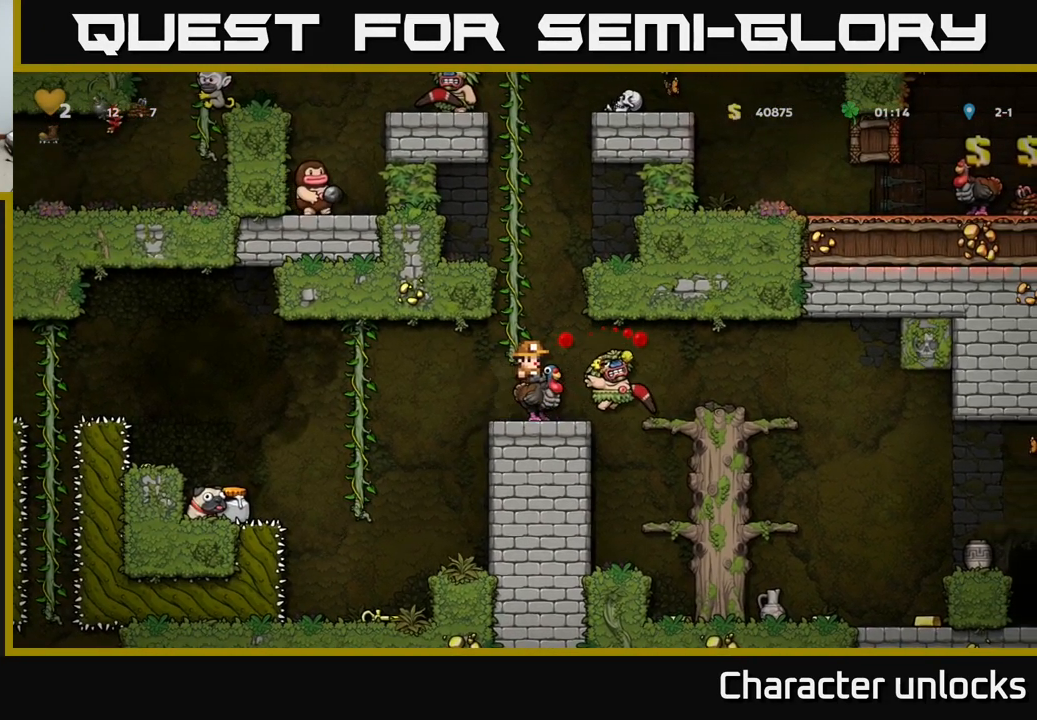
{"buttons": [], "events": []}
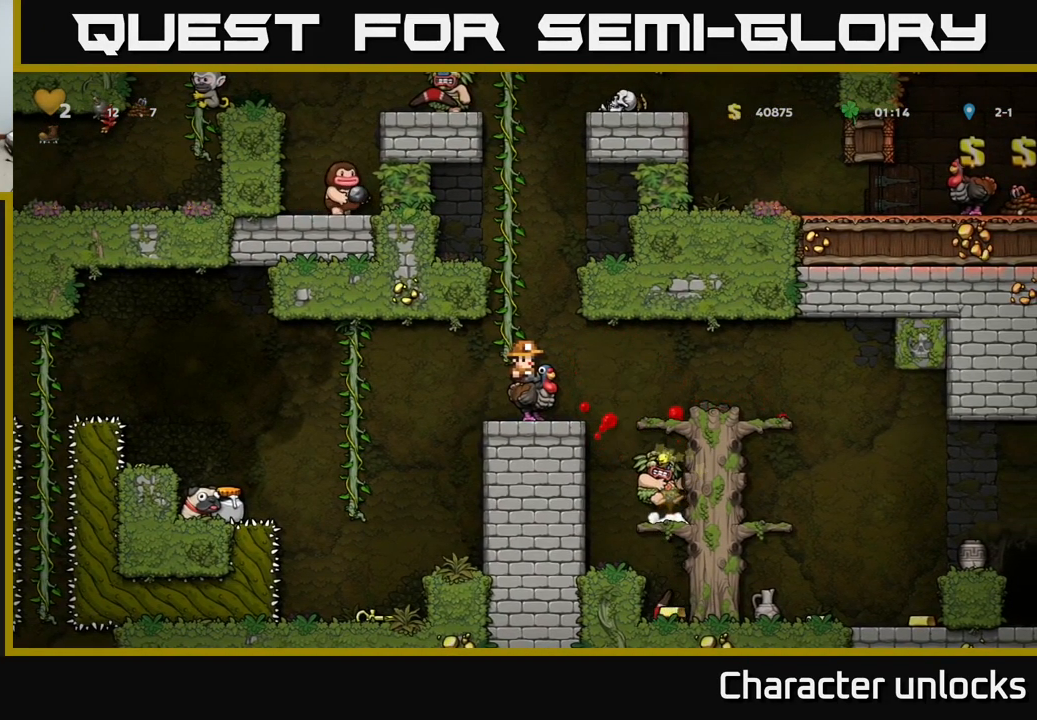
{"buttons": [], "events": []}
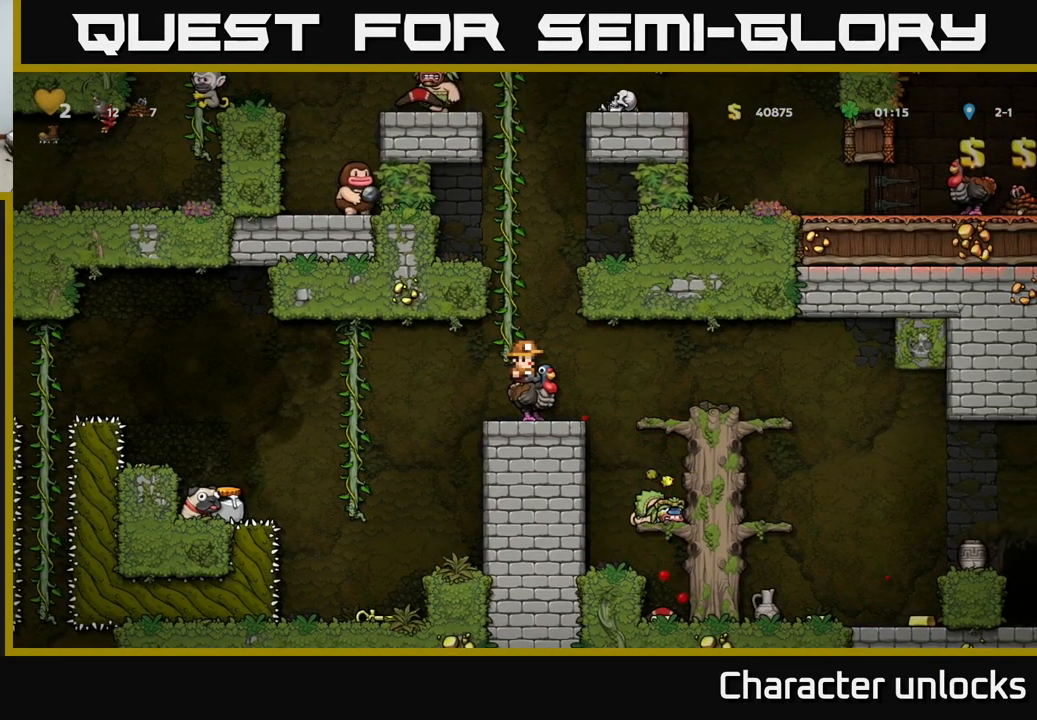
{"buttons": [], "events": [[117, "DPAD_DOWN", "down"], [184, "A", "down"], [267, "A", "up"], [267, "DPAD_DOWN", "up"], [350, "DPAD_RIGHT", "down"], [467, "DPAD_RIGHT", "up"]]}
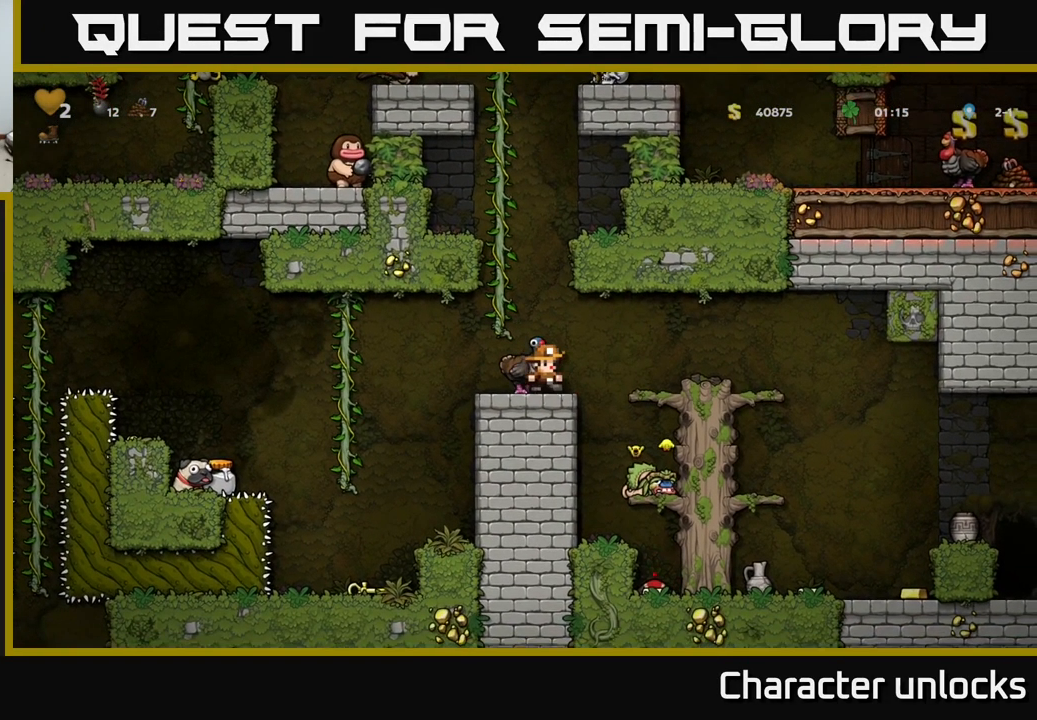
{"buttons": [], "events": []}
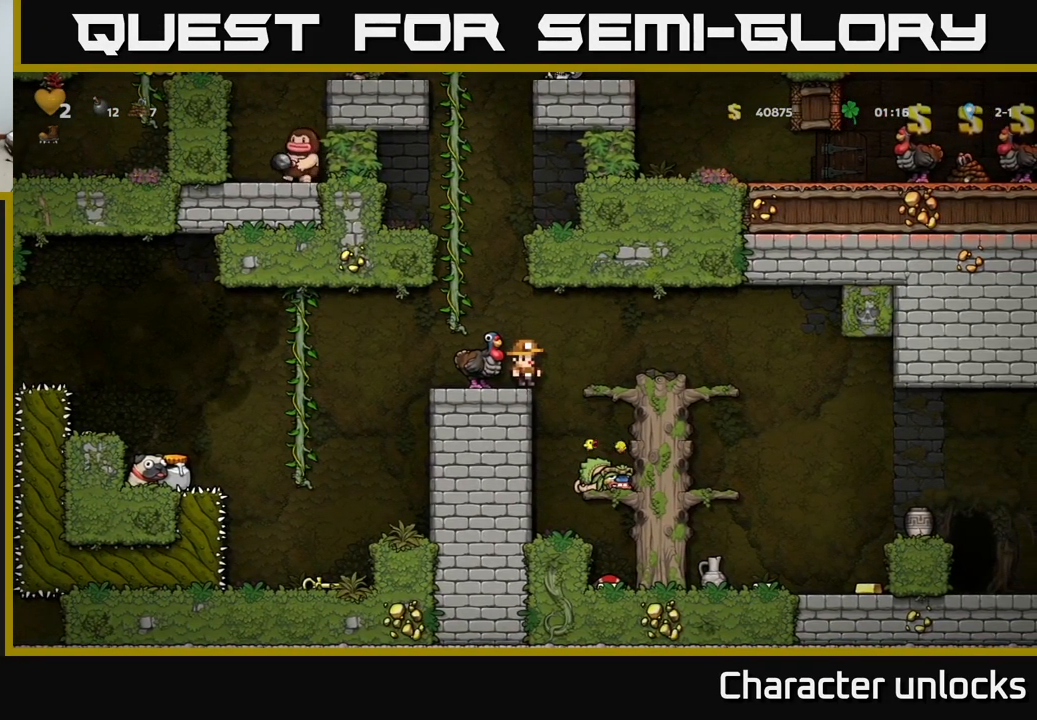
{"buttons": [], "events": [[167, "DPAD_RIGHT", "down"], [384, "DPAD_RIGHT", "up"]]}
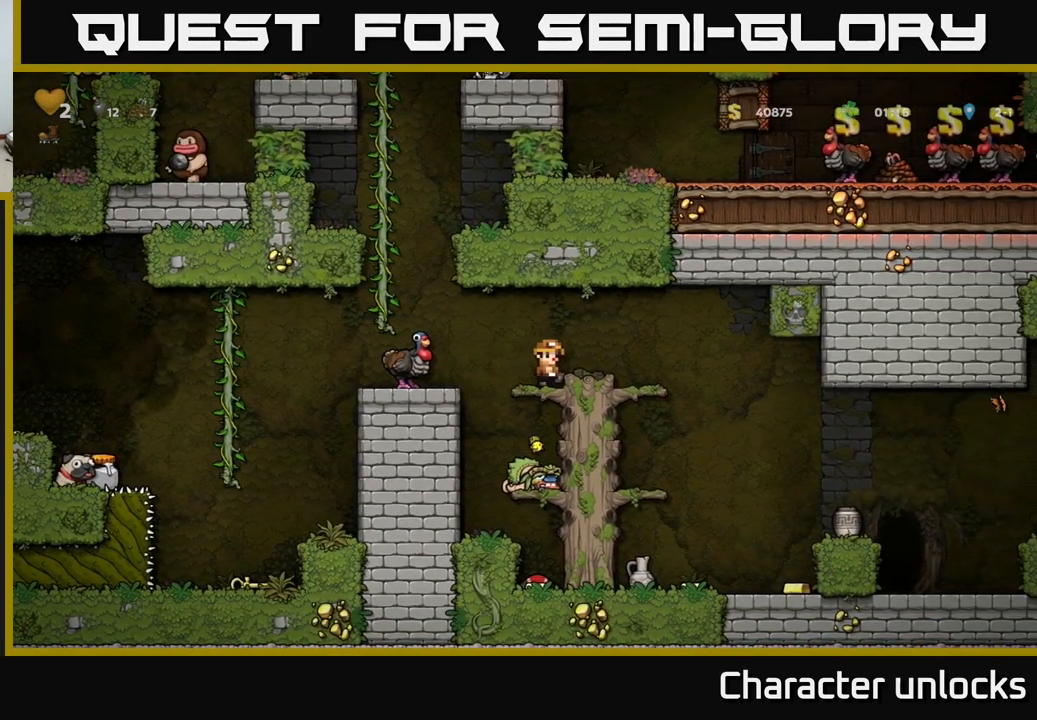
{"buttons": ["A"], "events": [[184, "DPAD_LEFT", "down"], [250, "DPAD_LEFT", "up"], [384, "DPAD_DOWN", "down"], [450, "A", "down"], [484, "DPAD_DOWN", "up"]]}
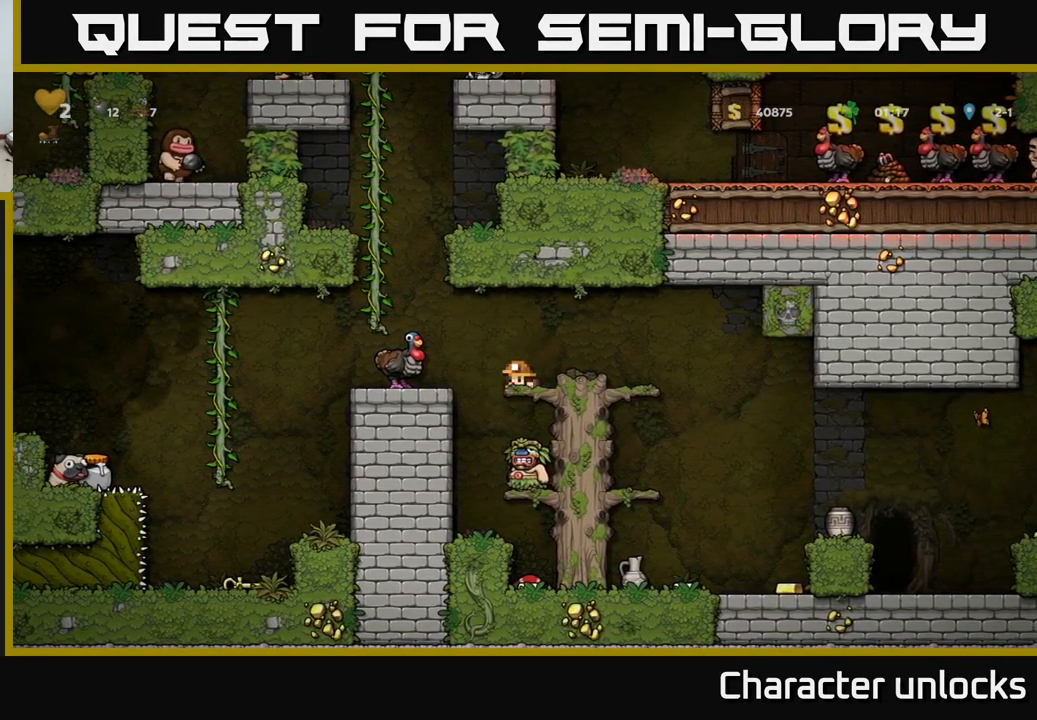
{"buttons": [], "events": [[50, "A", "up"]]}
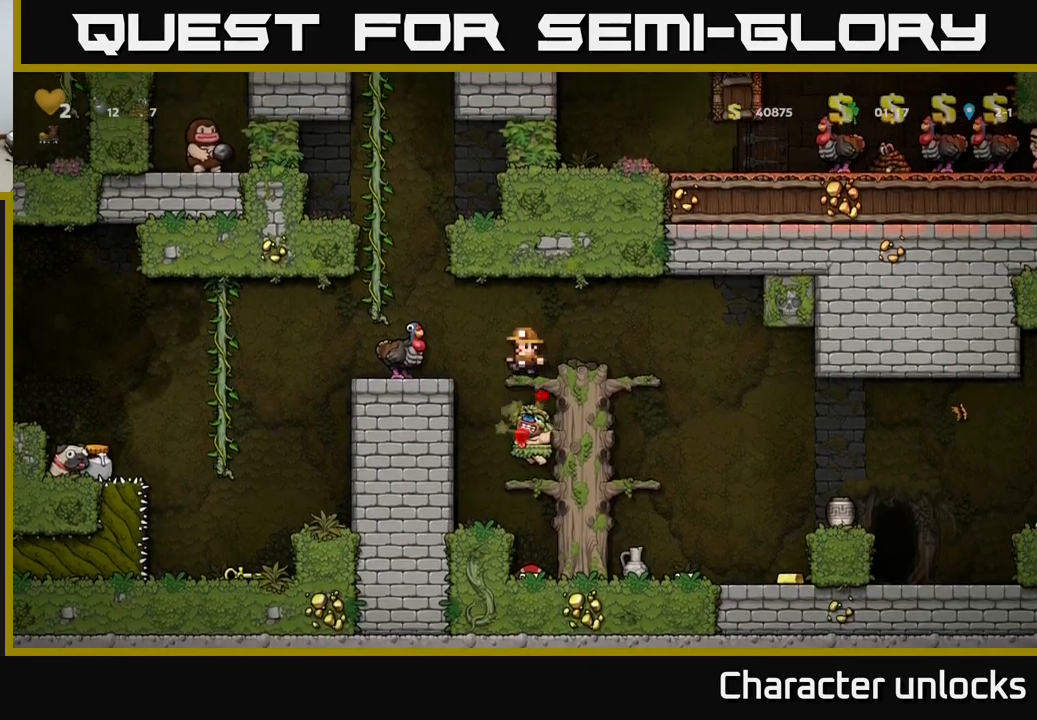
{"buttons": [], "events": [[150, "DPAD_DOWN", "down"], [200, "A", "down"], [283, "A", "up"], [300, "DPAD_DOWN", "up"]]}
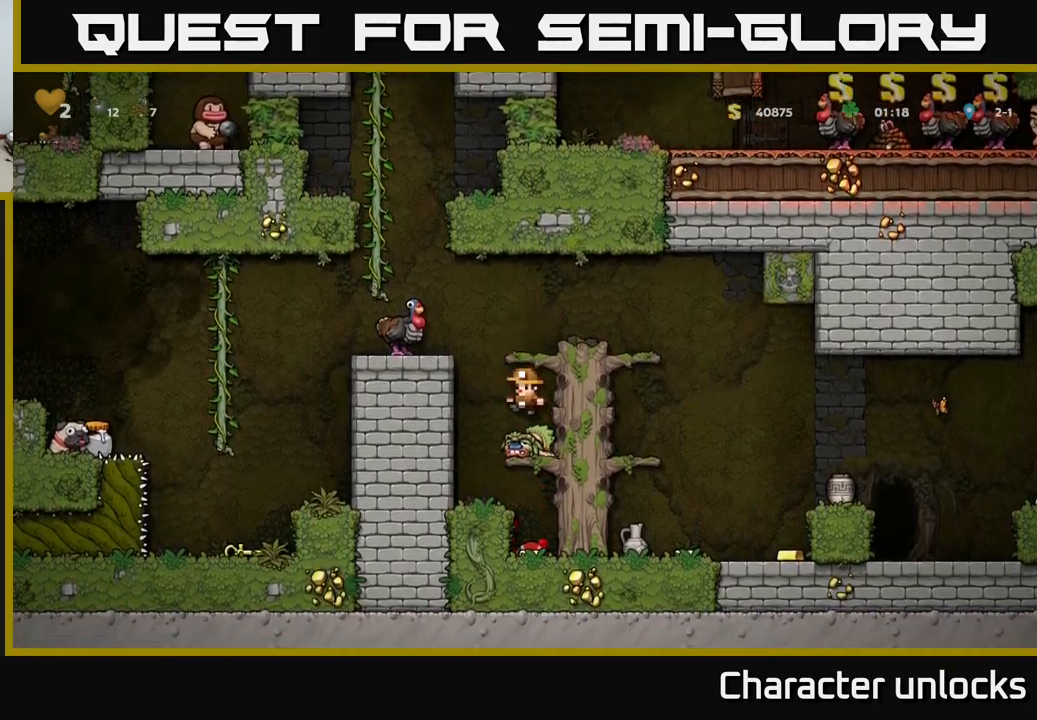
{"buttons": [], "events": [[16, "DPAD_DOWN", "down"], [100, "A", "down"], [200, "A", "up"], [200, "DPAD_DOWN", "up"], [366, "DPAD_RIGHT", "down"], [416, "DPAD_RIGHT", "up"]]}
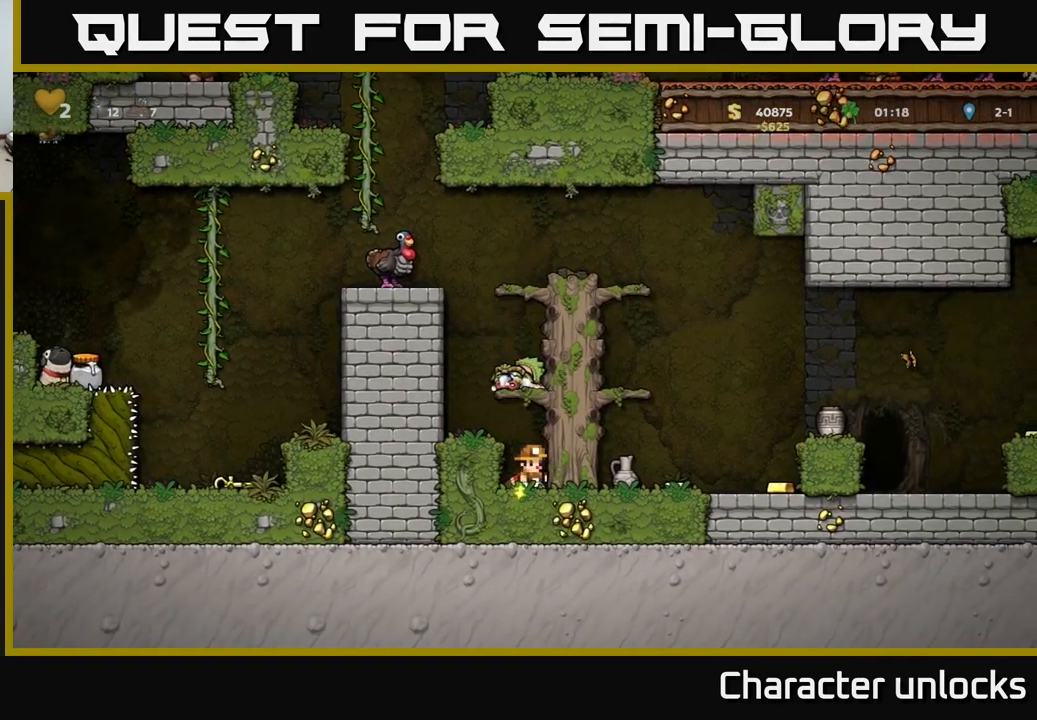
{"buttons": ["A", "DPAD_LEFT"], "events": [[16, "DPAD_LEFT", "down"], [200, "DPAD_LEFT", "up"], [300, "DPAD_RIGHT", "down"], [383, "A", "down"], [450, "DPAD_RIGHT", "up"], [483, "DPAD_LEFT", "down"]]}
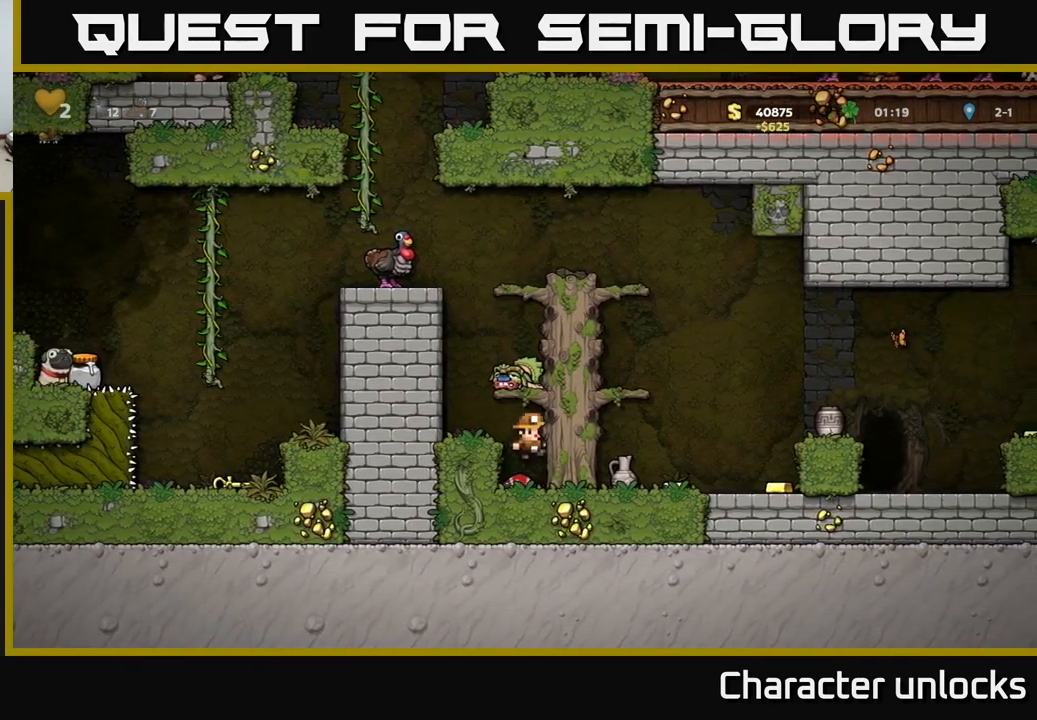
{"buttons": [], "events": [[66, "A", "up"], [283, "A", "down"], [283, "DPAD_LEFT", "up"], [316, "DPAD_LEFT", "down"], [450, "DPAD_LEFT", "up"], [483, "A", "up"]]}
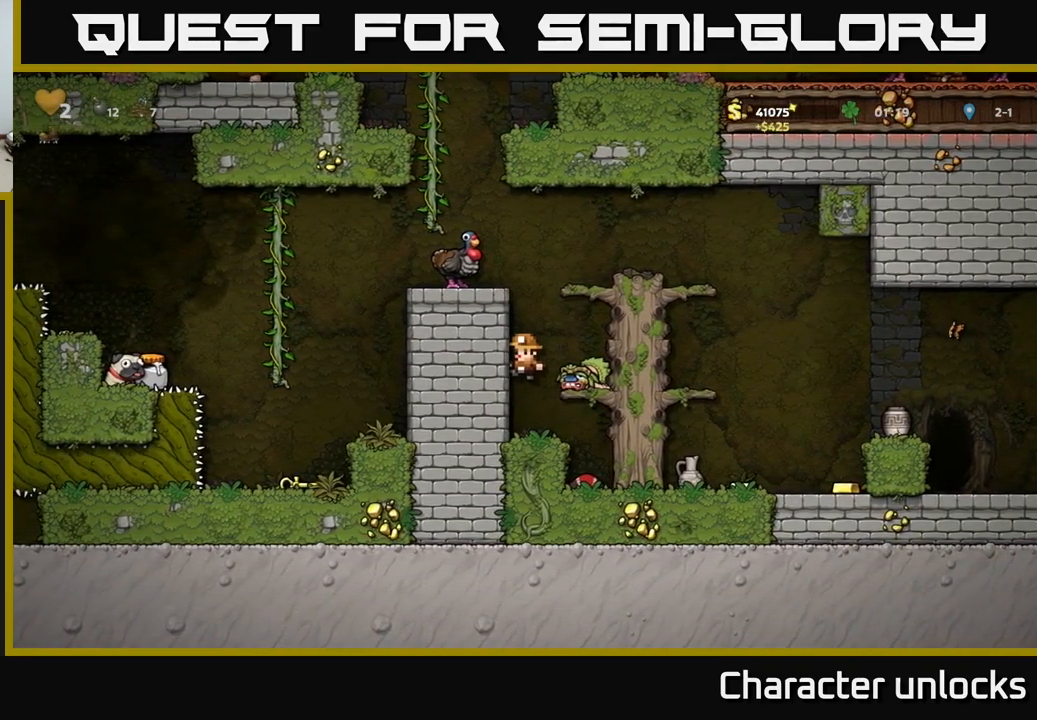
{"buttons": ["A", "DPAD_RIGHT"], "events": [[16, "DPAD_RIGHT", "down"], [133, "A", "down"], [300, "A", "up"], [483, "A", "down"]]}
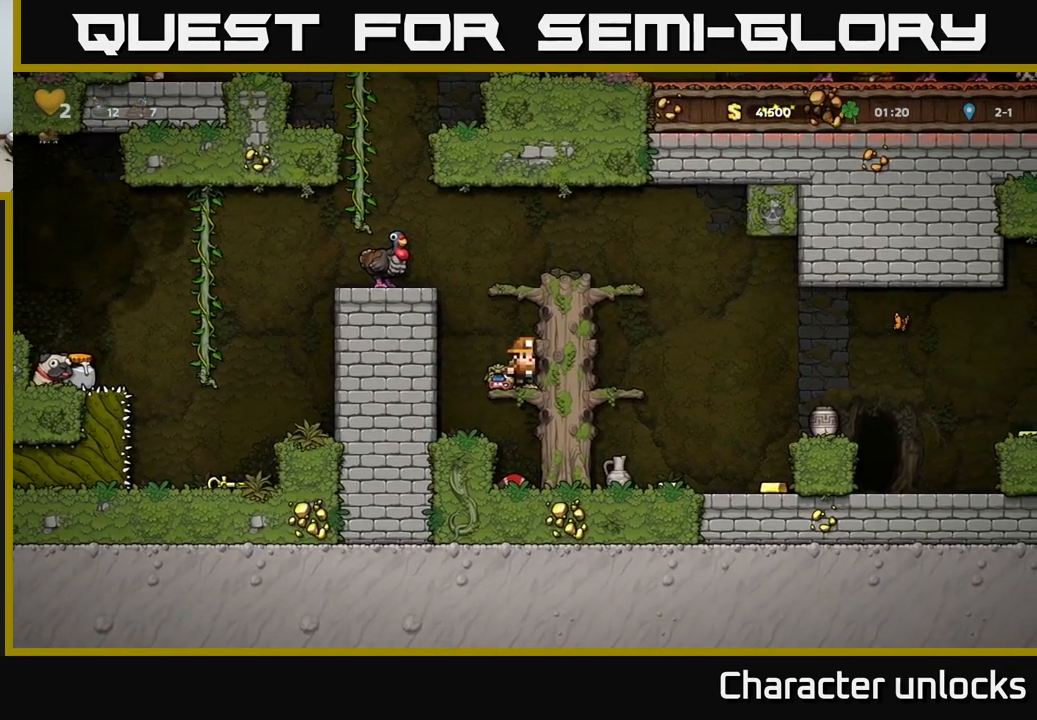
{"buttons": ["DPAD_RIGHT"], "events": [[133, "A", "up"], [300, "A", "down"], [450, "A", "up"]]}
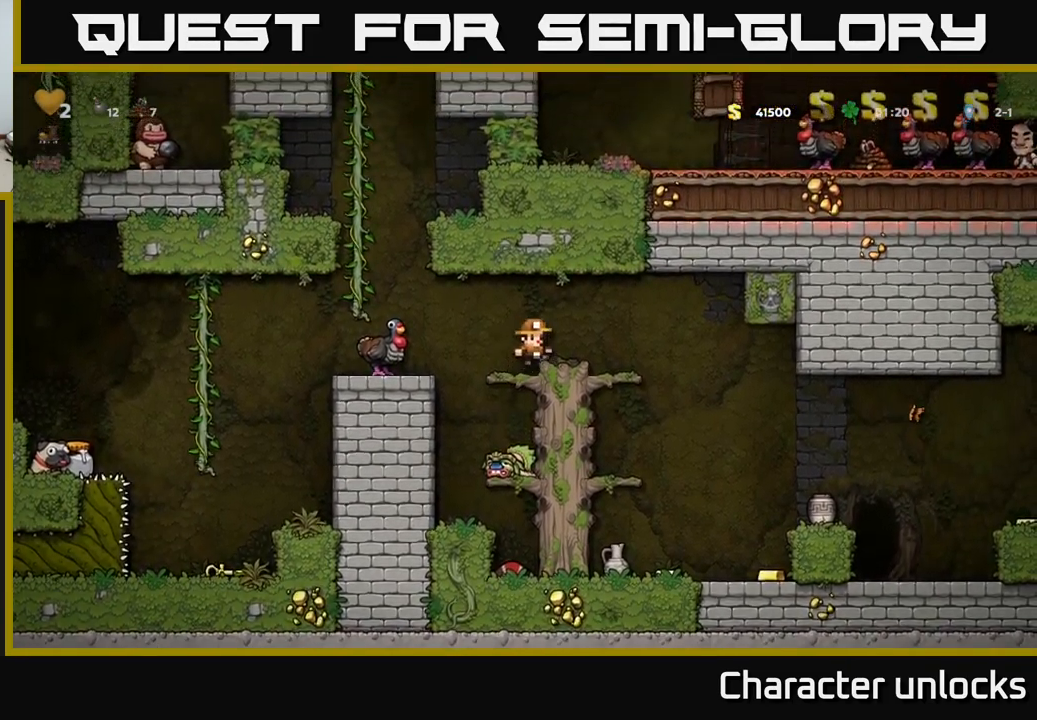
{"buttons": ["DPAD_RIGHT"], "events": [[66, "DPAD_RIGHT", "up"], [183, "DPAD_DOWN", "down"], [250, "A", "down"], [316, "DPAD_DOWN", "up"], [333, "A", "up"], [450, "DPAD_RIGHT", "down"]]}
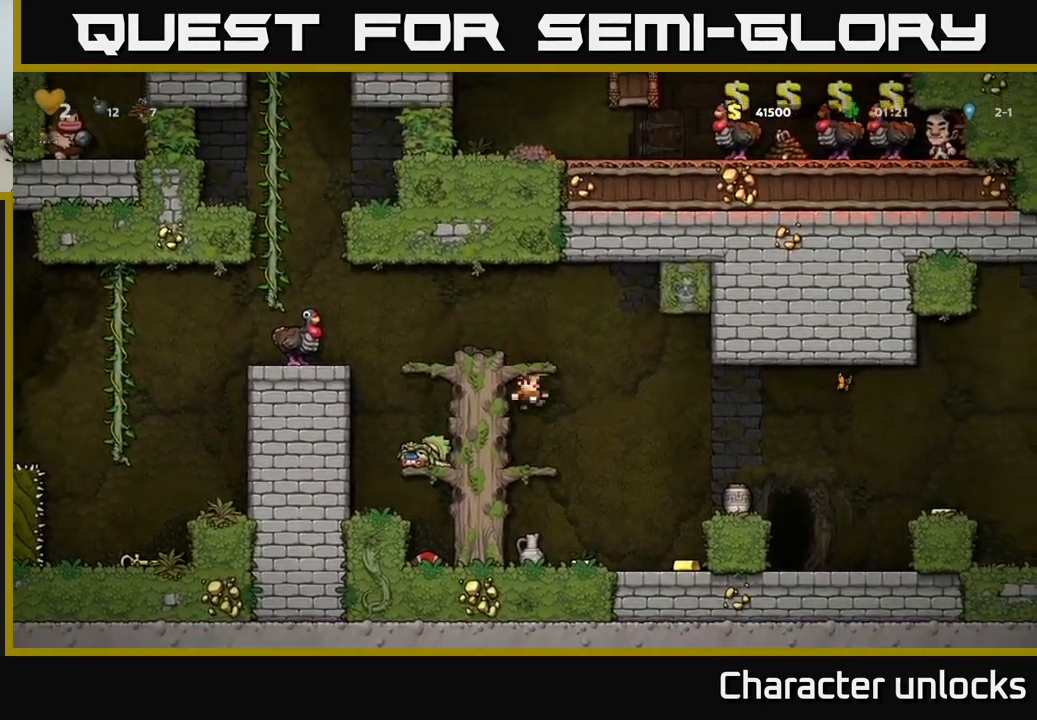
{"buttons": ["DPAD_RIGHT"], "events": [[83, "DPAD_RIGHT", "up"], [183, "DPAD_LEFT", "down"], [300, "DPAD_LEFT", "up"], [450, "DPAD_RIGHT", "down"]]}
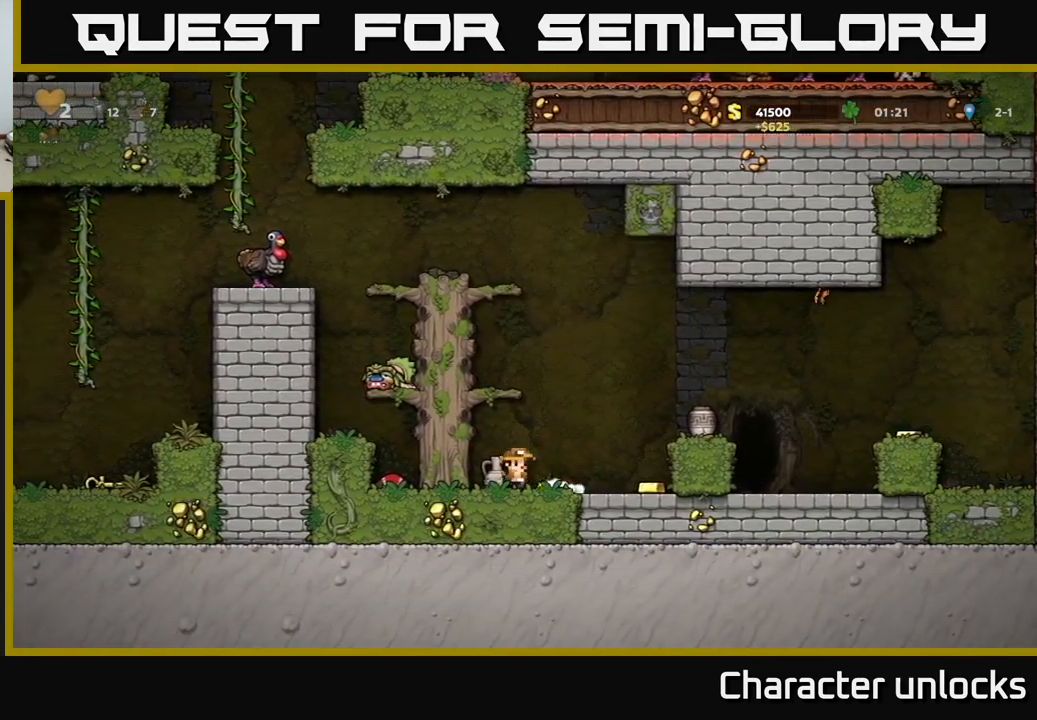
{"buttons": ["DPAD_LEFT"], "events": [[300, "DPAD_RIGHT", "up"], [366, "DPAD_LEFT", "down"]]}
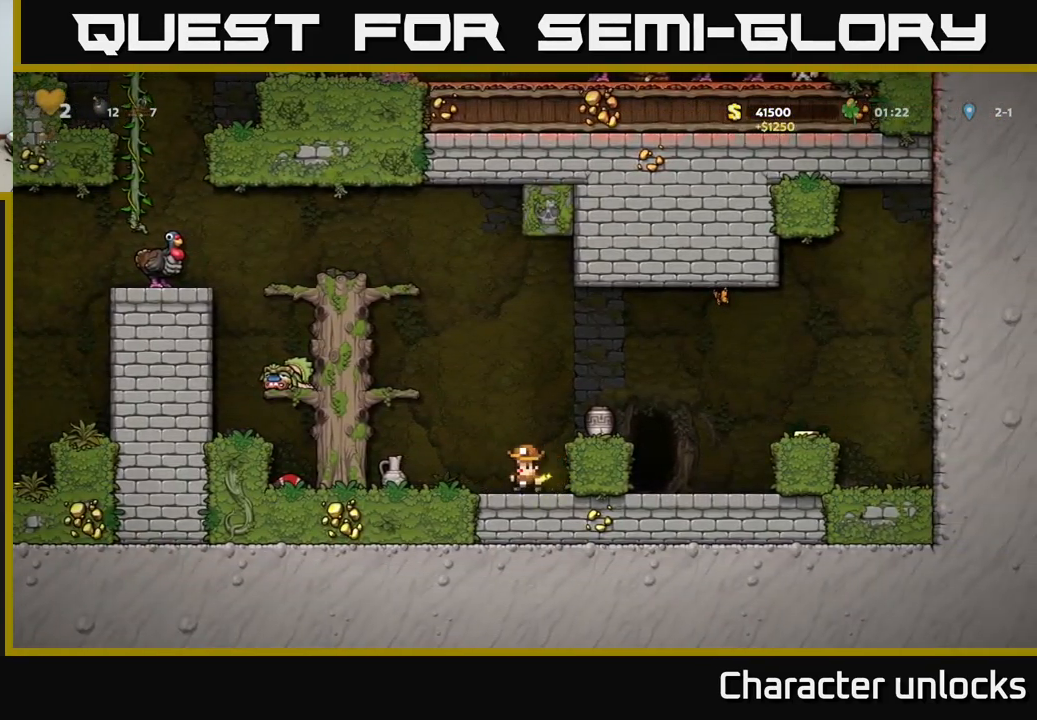
{"buttons": ["DPAD_RIGHT"], "events": [[317, "DPAD_DOWN", "down"], [333, "DPAD_LEFT", "up"], [350, "X", "down"], [417, "DPAD_DOWN", "up"], [417, "X", "up"], [450, "DPAD_RIGHT", "down"]]}
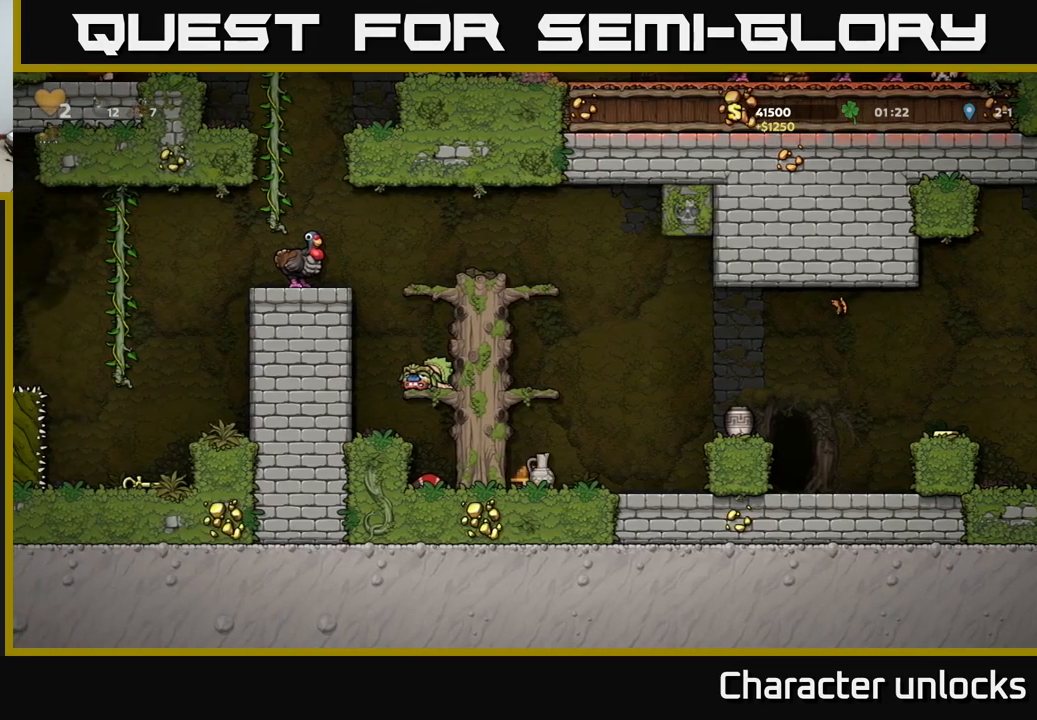
{"buttons": [], "events": [[50, "A", "down"], [50, "DPAD_RIGHT", "up"], [167, "A", "up"], [267, "X", "down"], [350, "X", "up"]]}
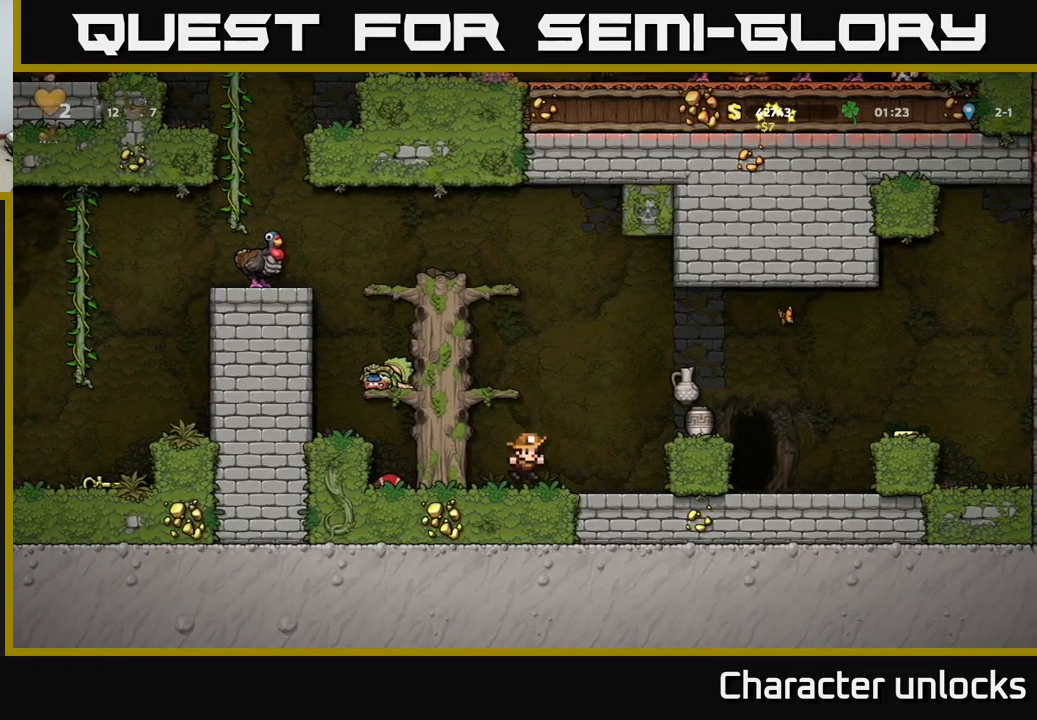
{"buttons": ["A", "DPAD_RIGHT"], "events": [[450, "DPAD_RIGHT", "down"], [500, "A", "down"]]}
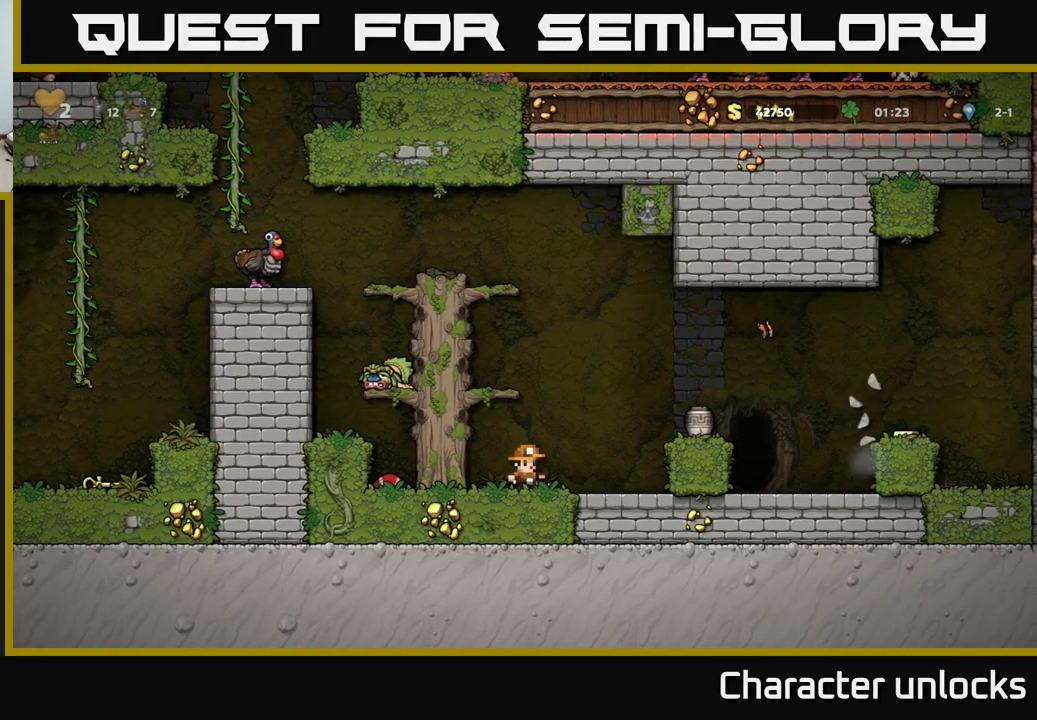
{"buttons": ["DPAD_DOWN"], "events": [[300, "DPAD_RIGHT", "up"], [350, "A", "up"], [500, "DPAD_DOWN", "down"]]}
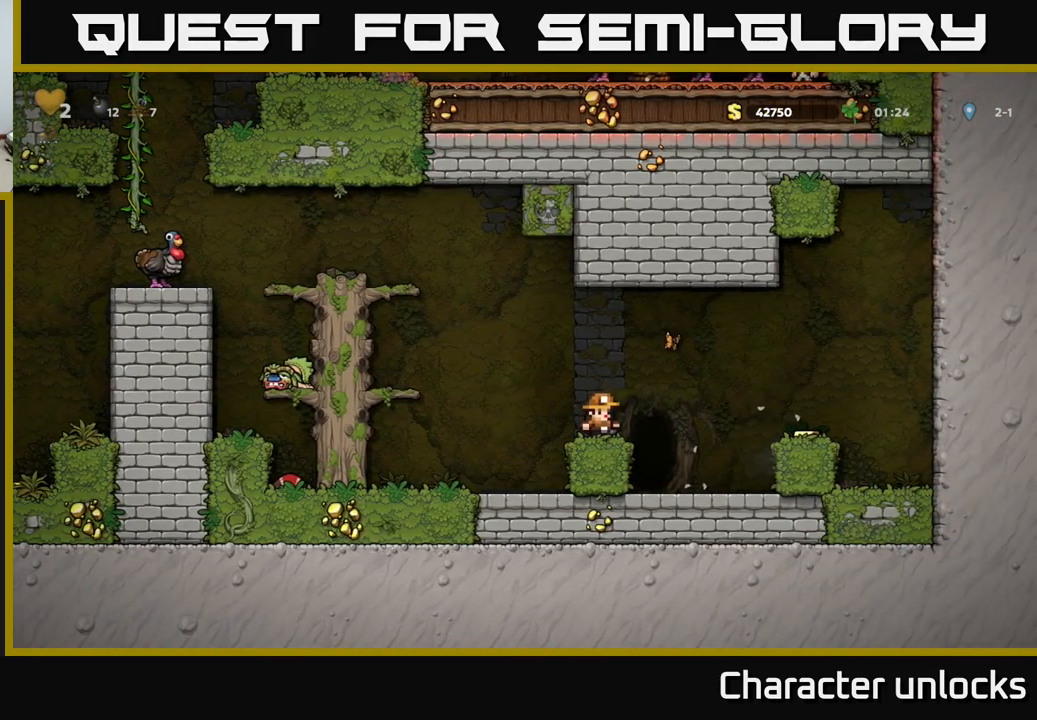
{"buttons": ["DPAD_RIGHT"], "events": [[83, "X", "down"], [150, "DPAD_DOWN", "up"], [200, "X", "up"], [300, "X", "down"], [400, "X", "up"], [483, "DPAD_RIGHT", "down"]]}
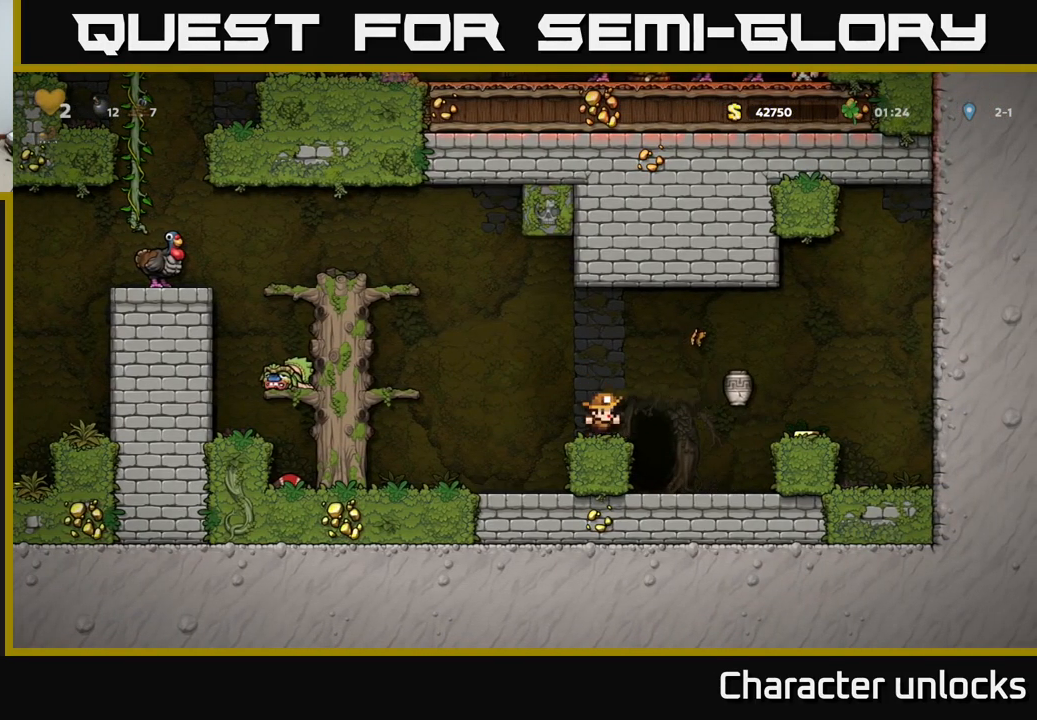
{"buttons": ["DPAD_RIGHT"], "events": [[17, "A", "down"], [183, "A", "up"], [367, "DPAD_RIGHT", "up"], [450, "DPAD_RIGHT", "down"]]}
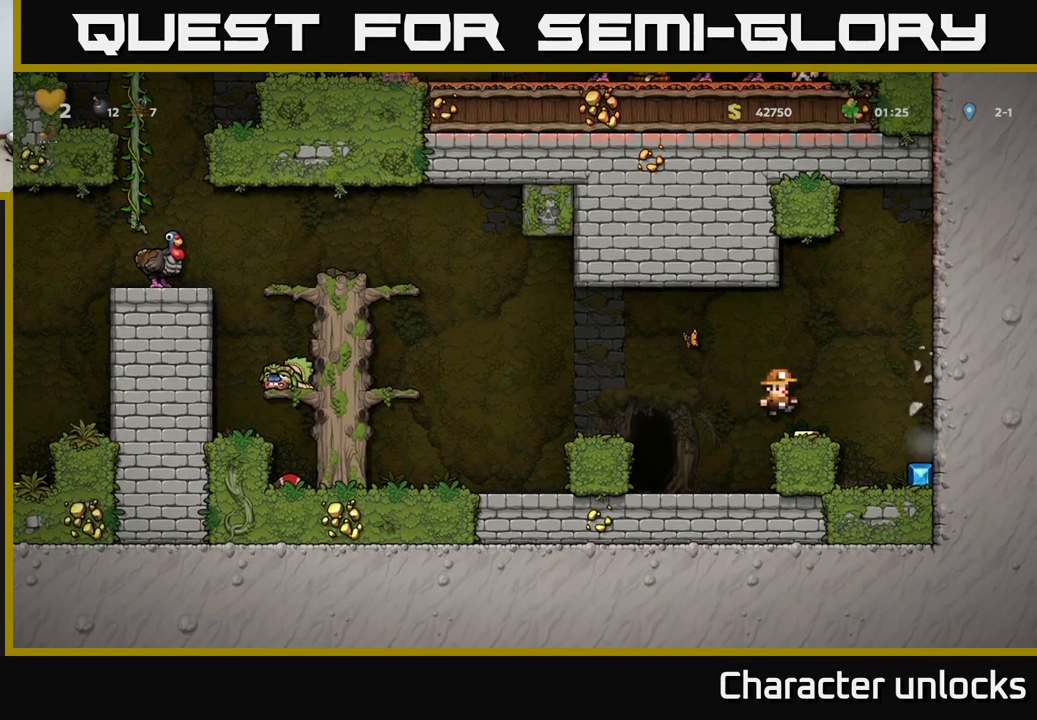
{"buttons": [], "events": [[250, "DPAD_RIGHT", "up"]]}
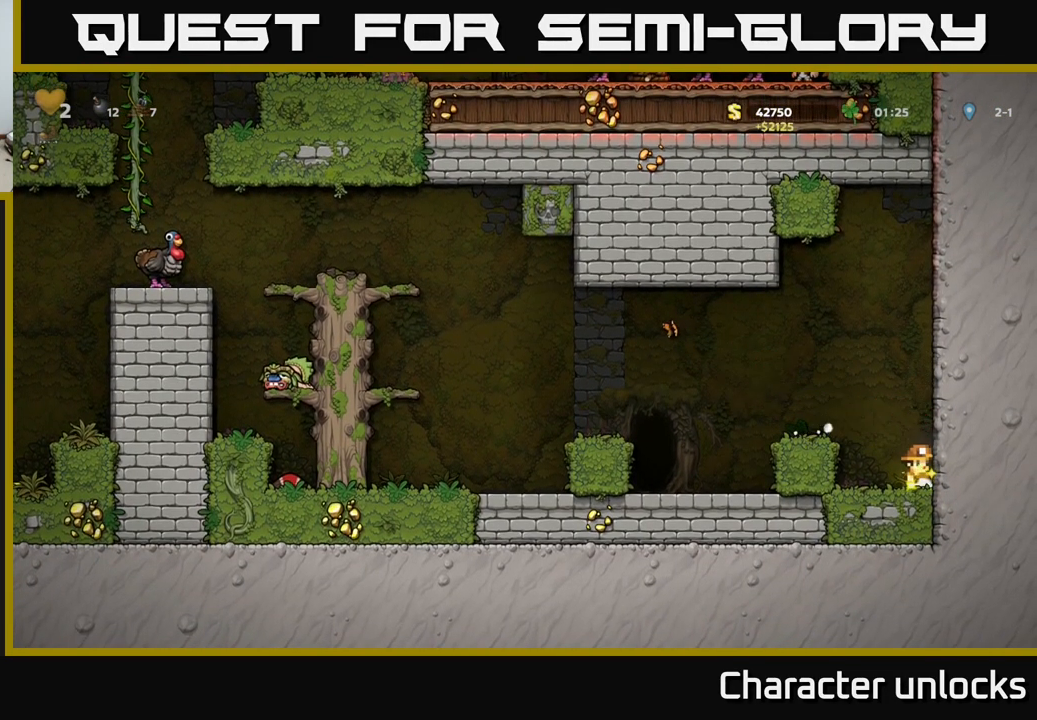
{"buttons": ["A", "DPAD_LEFT"], "events": [[17, "A", "down"], [17, "DPAD_LEFT", "down"], [150, "A", "up"], [217, "DPAD_LEFT", "up"], [300, "DPAD_LEFT", "down"], [417, "A", "down"]]}
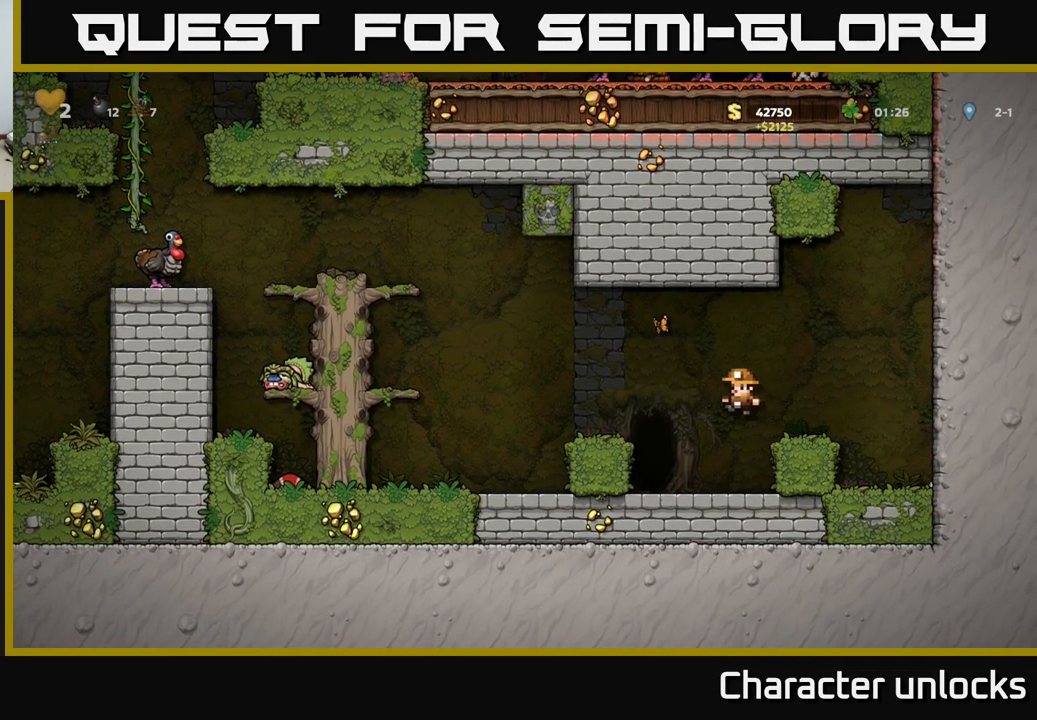
{"buttons": ["A", "DPAD_LEFT"], "events": [[33, "A", "up"], [250, "DPAD_LEFT", "up"], [383, "DPAD_LEFT", "down"], [450, "A", "down"]]}
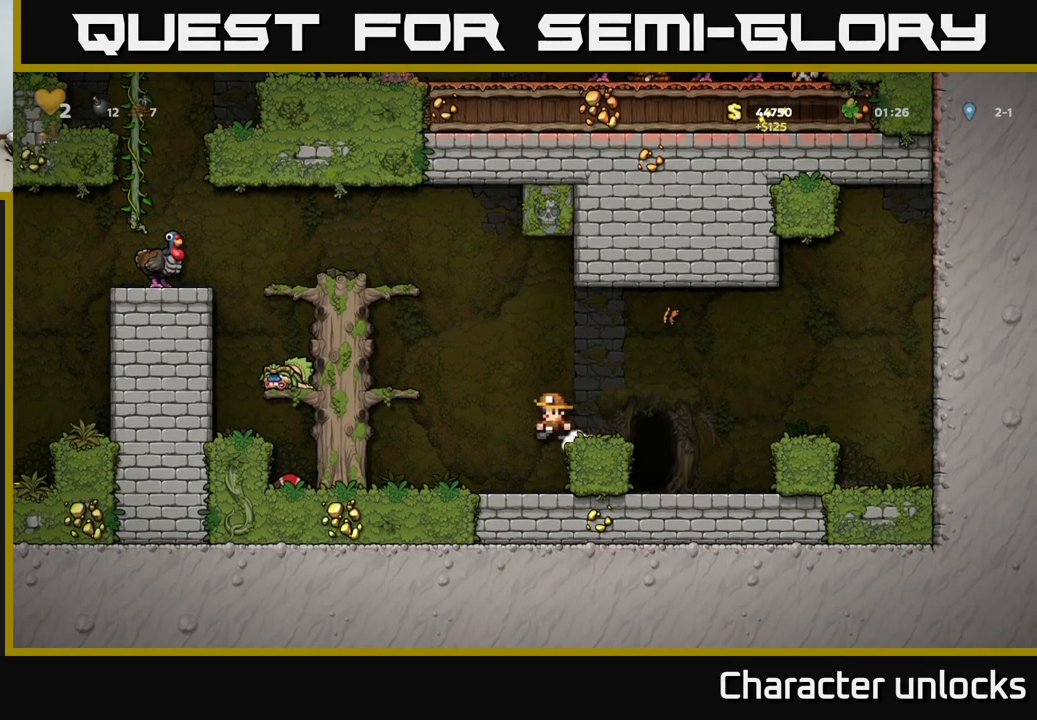
{"buttons": ["A", "DPAD_LEFT"], "events": [[233, "A", "up"], [433, "A", "down"]]}
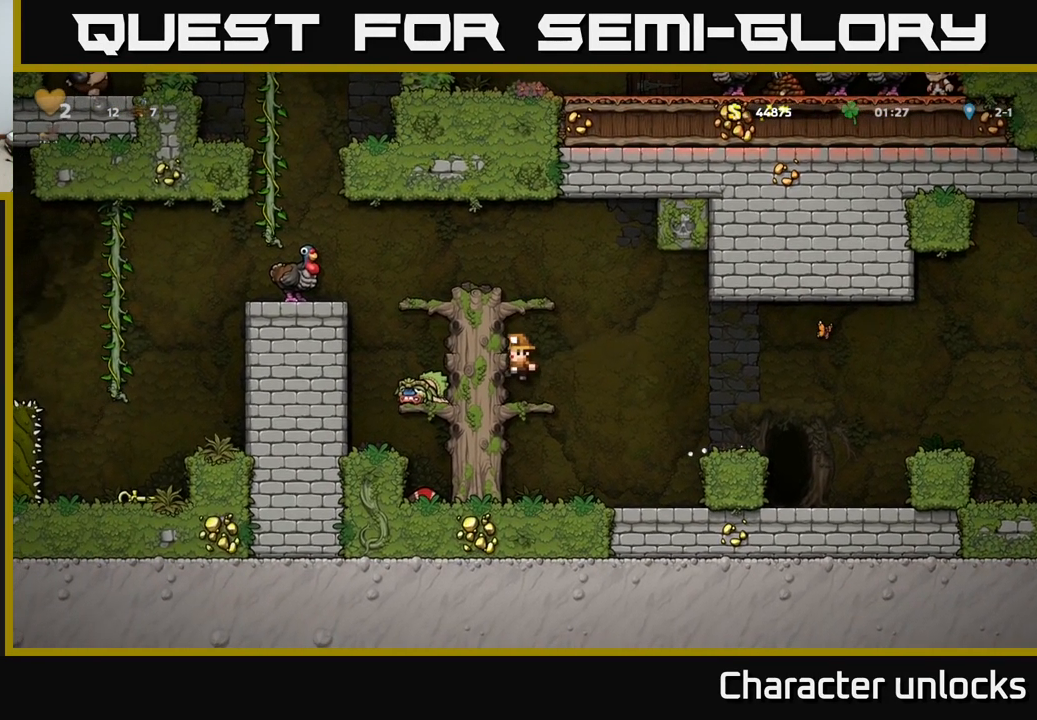
{"buttons": [], "events": [[83, "A", "up"], [267, "A", "down"], [416, "A", "up"], [449, "DPAD_LEFT", "up"]]}
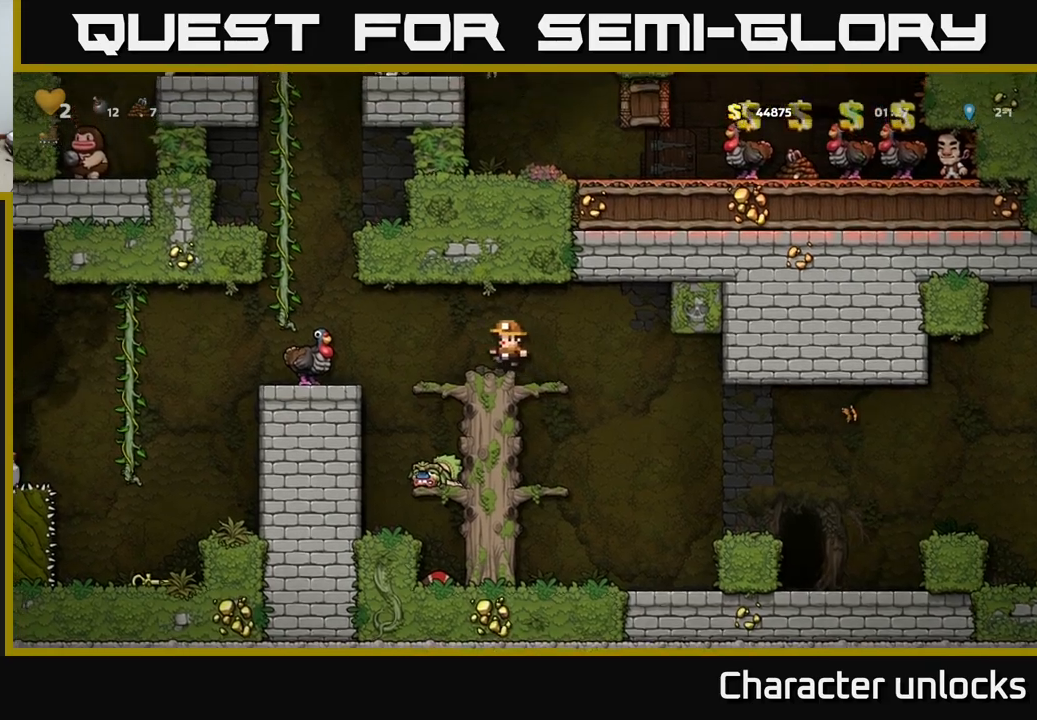
{"buttons": ["DPAD_LEFT"], "events": [[417, "DPAD_LEFT", "down"]]}